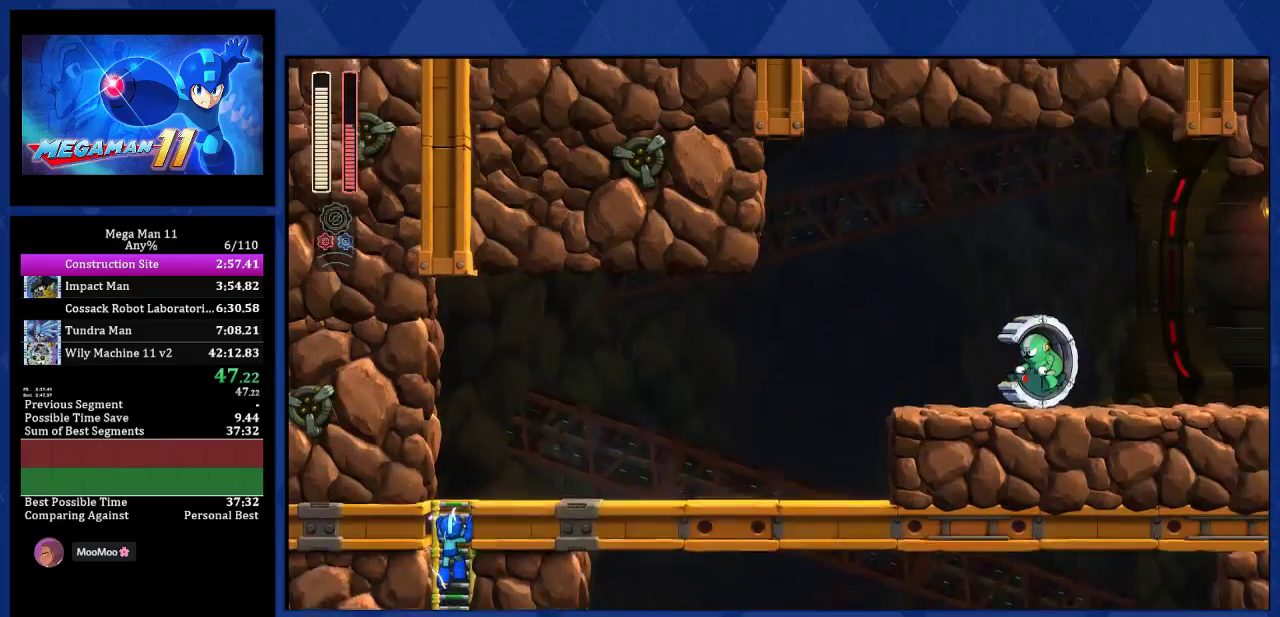
Gameplay with a controller (PlayStation layout); each line is a JSON object with the inputs held at the frame after it. "events" lists button and stick changes between this image and that frame as [ms after this image, input, new state], when the widget could be followed in between. Not read: L3 R1 R3.
{"buttons": ["DPAD_UP", "DPAD_RIGHT"], "left_stick": "center", "right_stick": "center", "events": []}
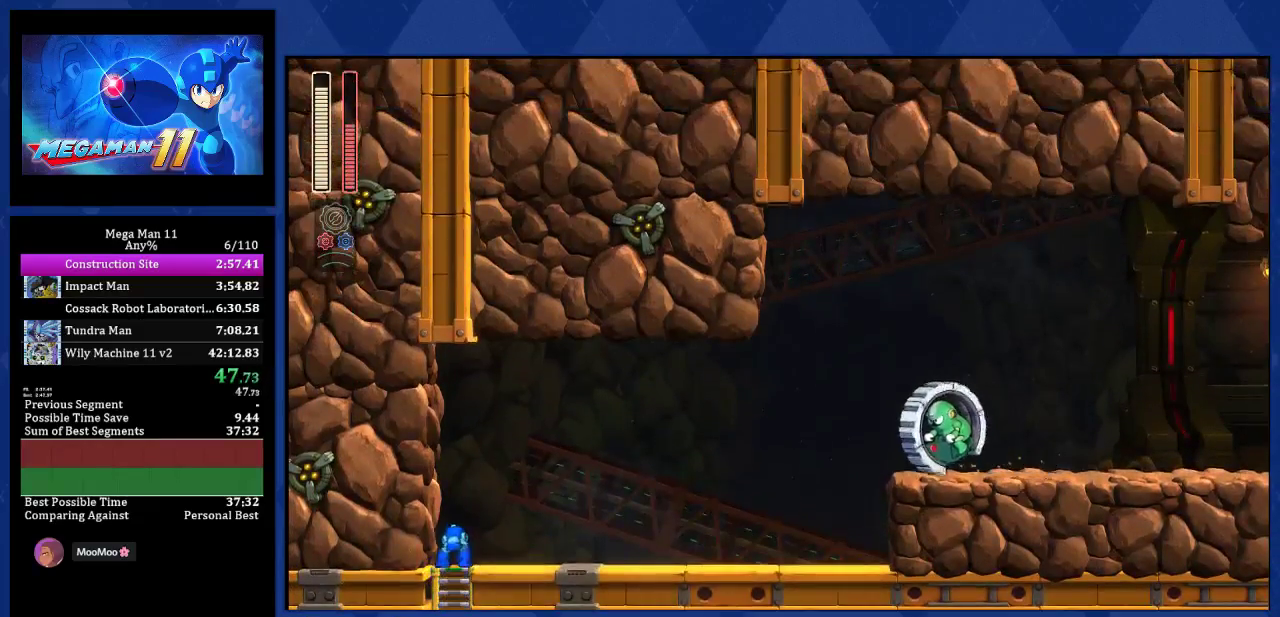
{"buttons": ["CROSS", "DPAD_RIGHT"], "left_stick": "center", "right_stick": "center", "events": [[250, "DPAD_UP", "up"], [433, "CROSS", "down"]]}
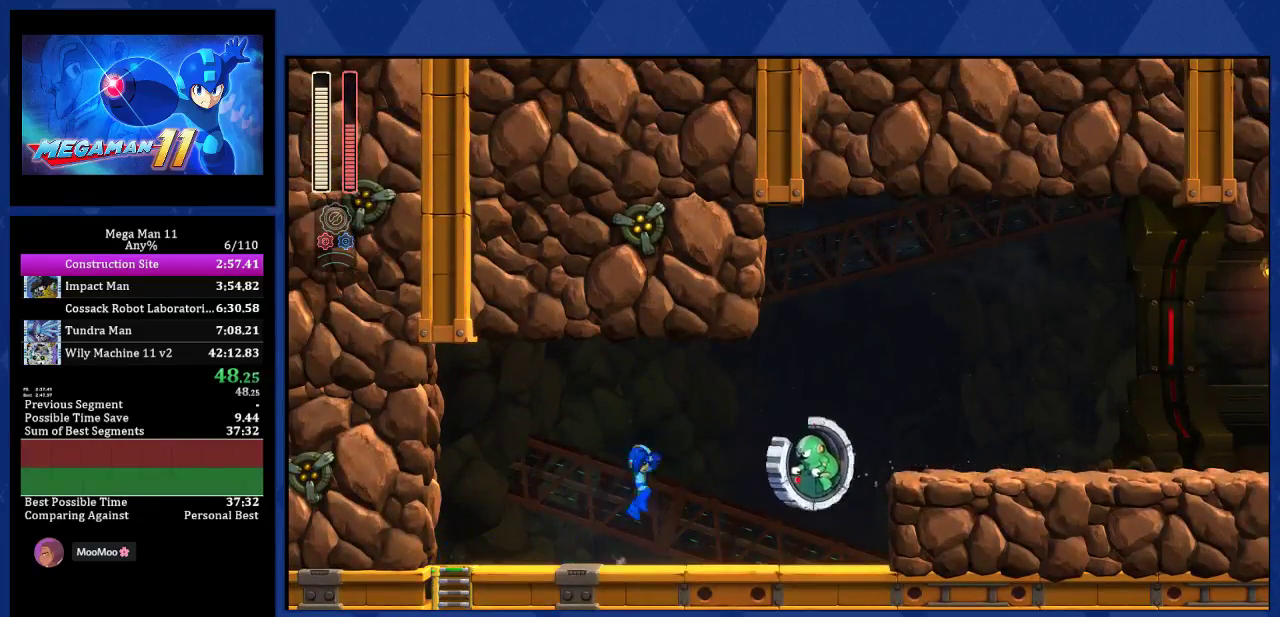
{"buttons": ["DPAD_RIGHT"], "left_stick": "center", "right_stick": "center", "events": [[267, "CROSS", "up"]]}
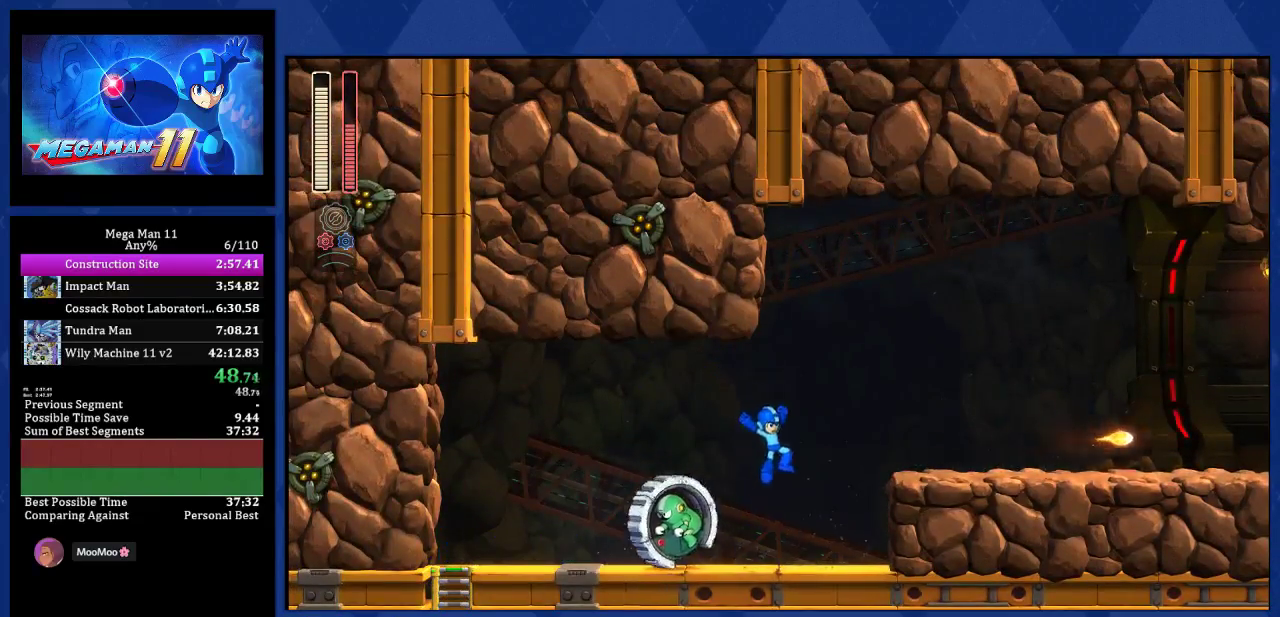
{"buttons": ["DPAD_RIGHT"], "left_stick": "center", "right_stick": "center", "events": [[150, "CROSS", "down"], [317, "CROSS", "up"]]}
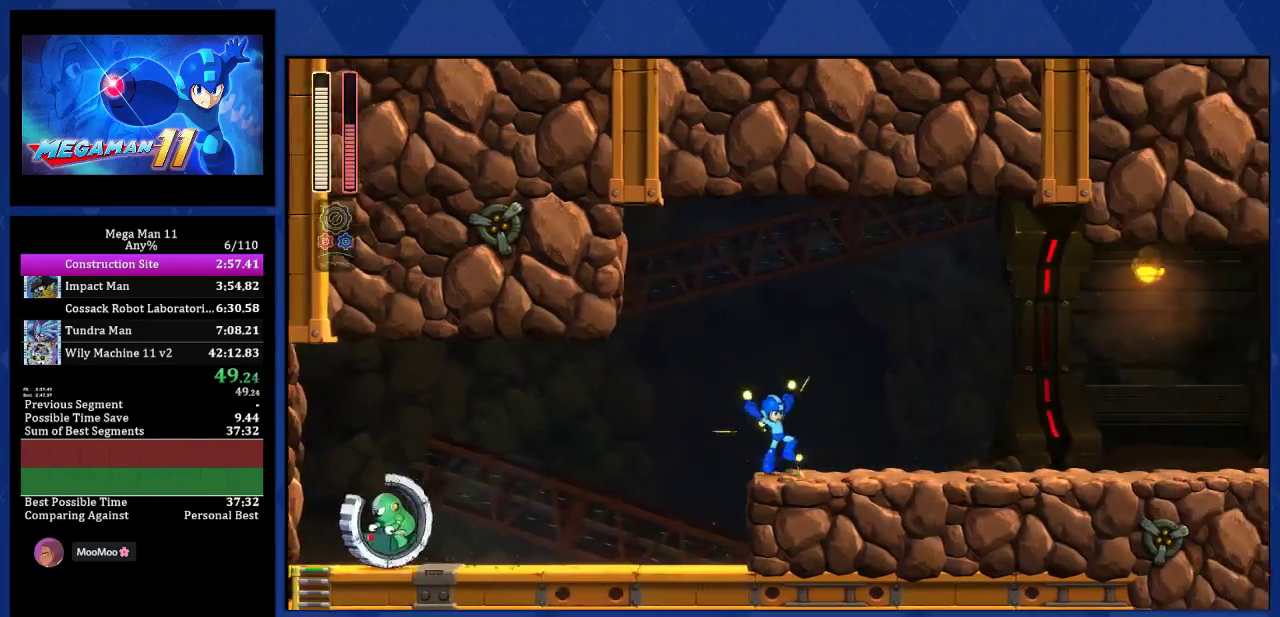
{"buttons": ["DPAD_RIGHT"], "left_stick": "center", "right_stick": "center", "events": []}
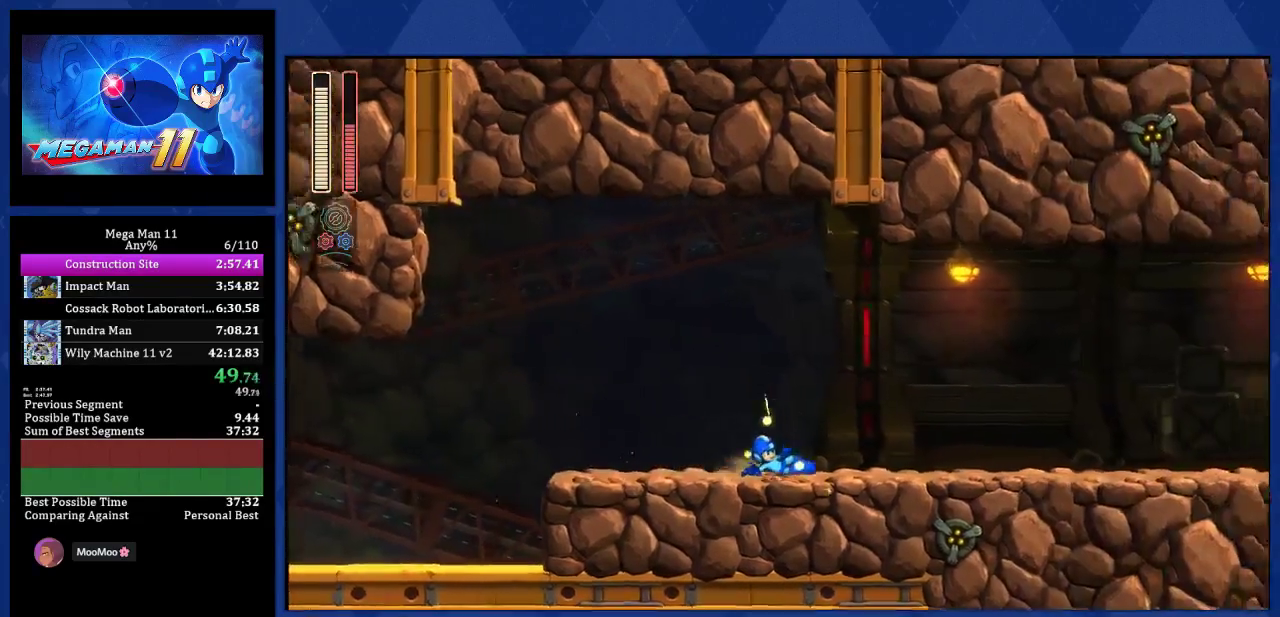
{"buttons": ["DPAD_RIGHT"], "left_stick": "center", "right_stick": "center", "events": []}
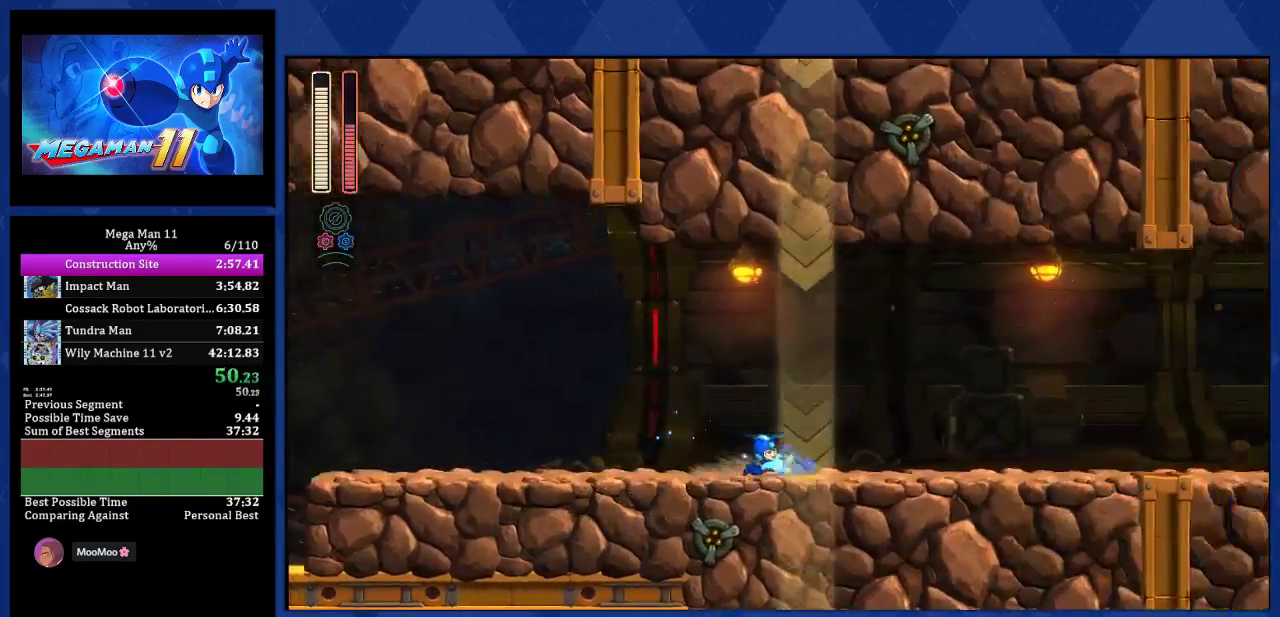
{"buttons": ["DPAD_RIGHT"], "left_stick": "center", "right_stick": "center", "events": []}
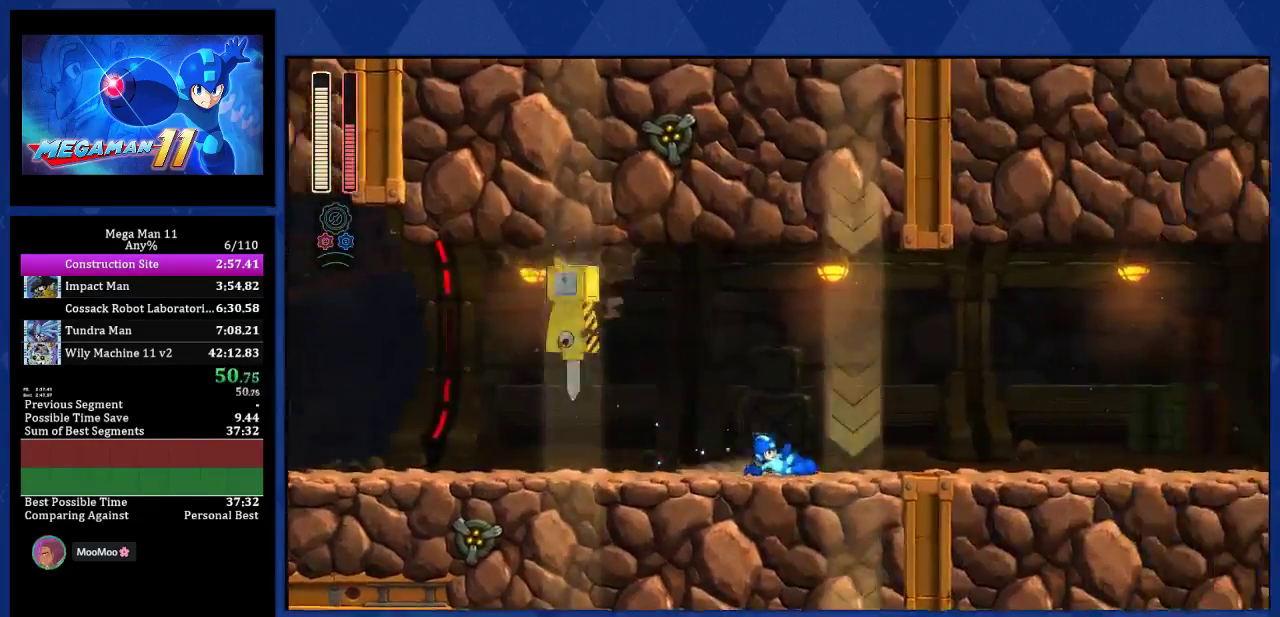
{"buttons": ["DPAD_RIGHT"], "left_stick": "center", "right_stick": "center", "events": []}
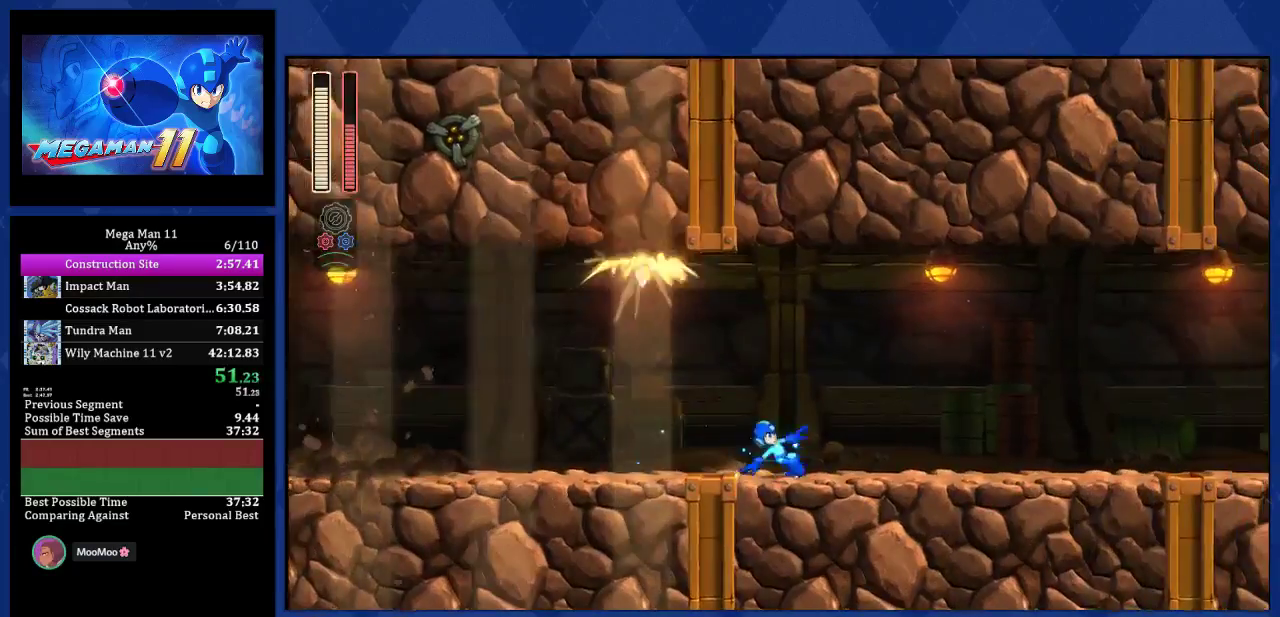
{"buttons": ["DPAD_RIGHT"], "left_stick": "center", "right_stick": "center", "events": []}
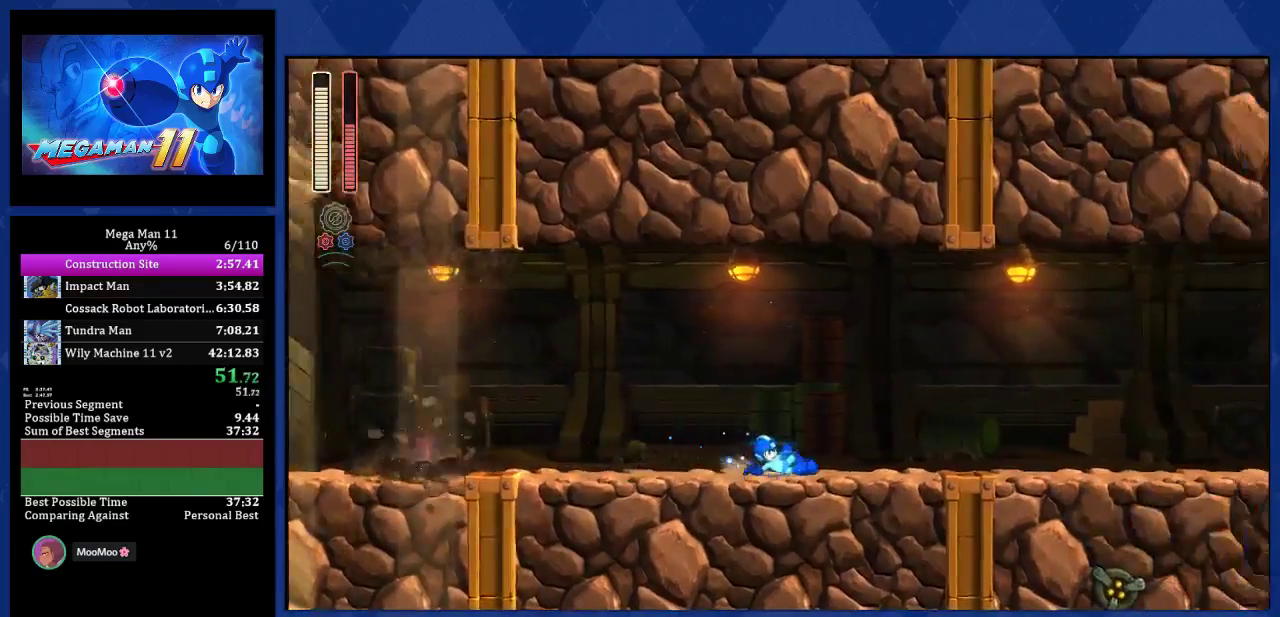
{"buttons": ["DPAD_RIGHT"], "left_stick": "center", "right_stick": "center", "events": []}
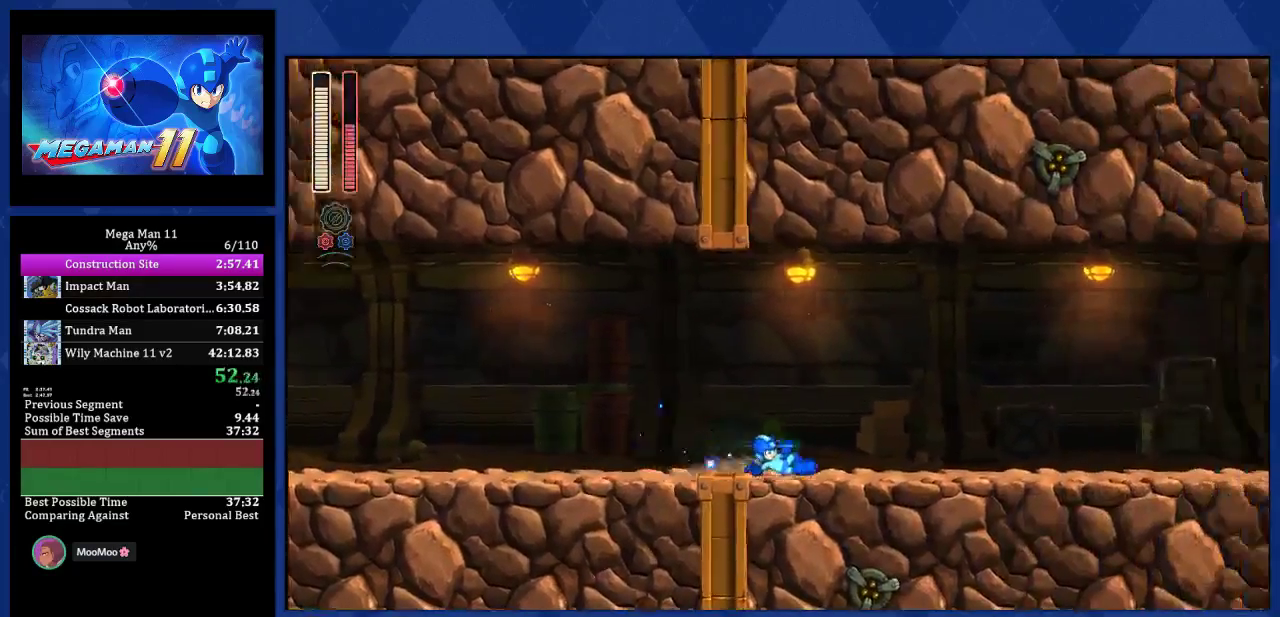
{"buttons": ["DPAD_RIGHT"], "left_stick": "center", "right_stick": "center", "events": []}
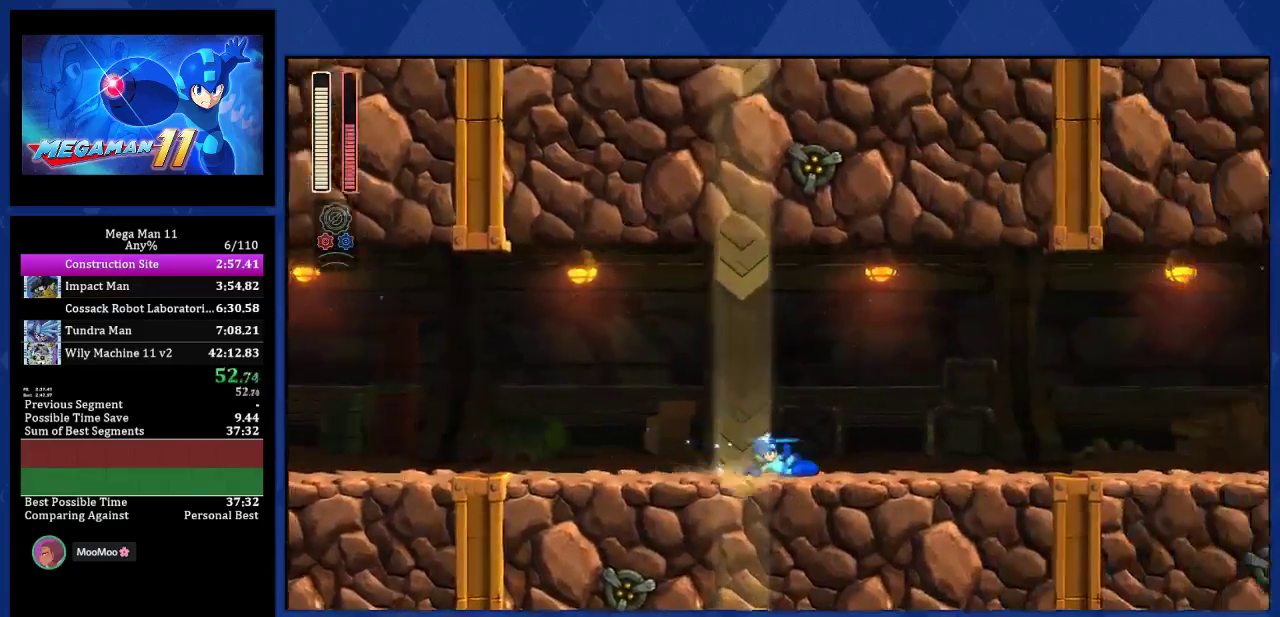
{"buttons": ["DPAD_RIGHT"], "left_stick": "center", "right_stick": "center", "events": []}
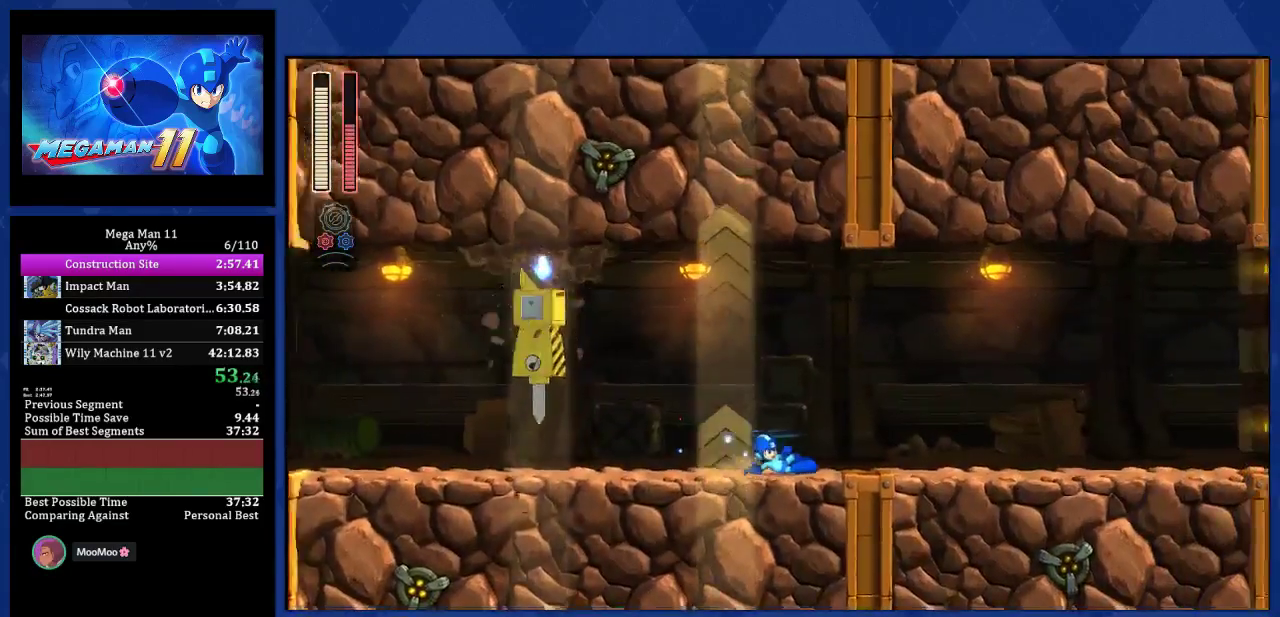
{"buttons": ["DPAD_RIGHT"], "left_stick": "center", "right_stick": "center", "events": []}
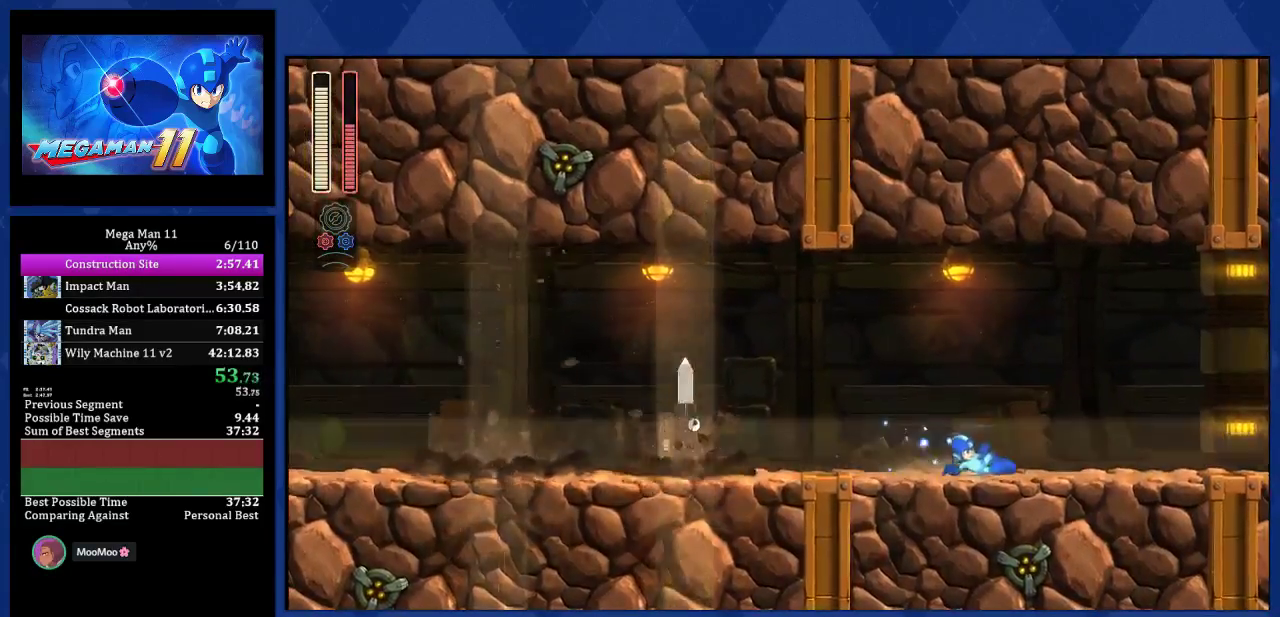
{"buttons": ["DPAD_RIGHT"], "left_stick": "center", "right_stick": "center", "events": []}
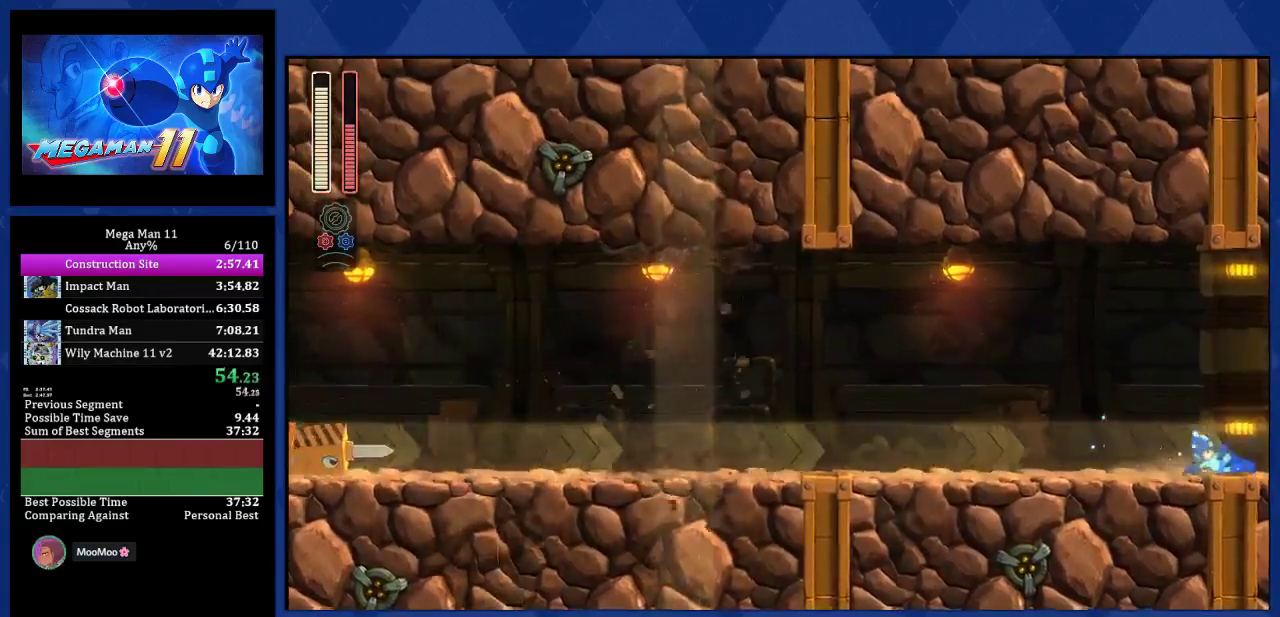
{"buttons": ["DPAD_RIGHT"], "left_stick": "center", "right_stick": "center", "events": []}
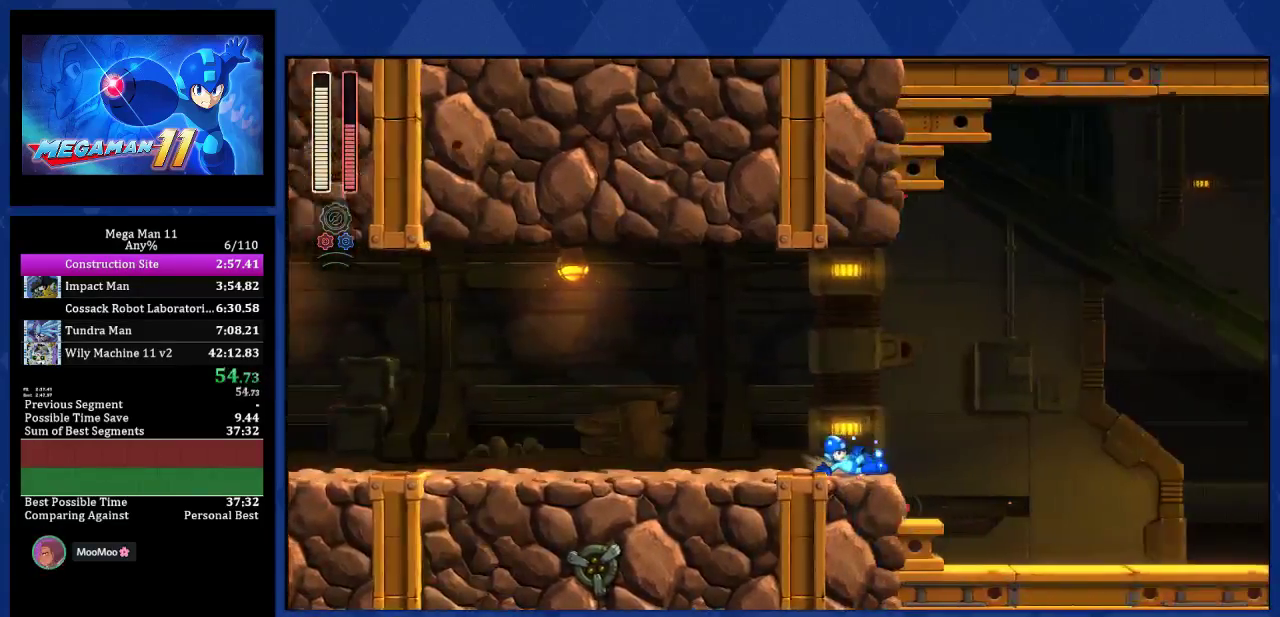
{"buttons": ["DPAD_RIGHT"], "left_stick": "center", "right_stick": "center", "events": []}
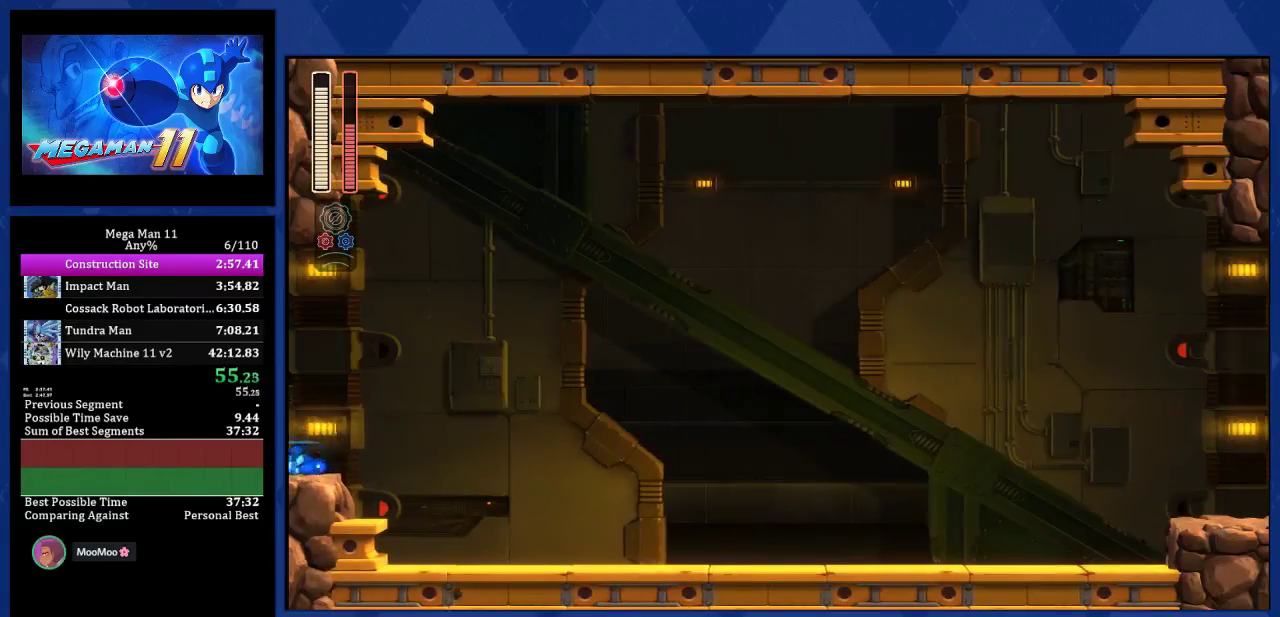
{"buttons": ["DPAD_RIGHT"], "left_stick": "center", "right_stick": "center", "events": []}
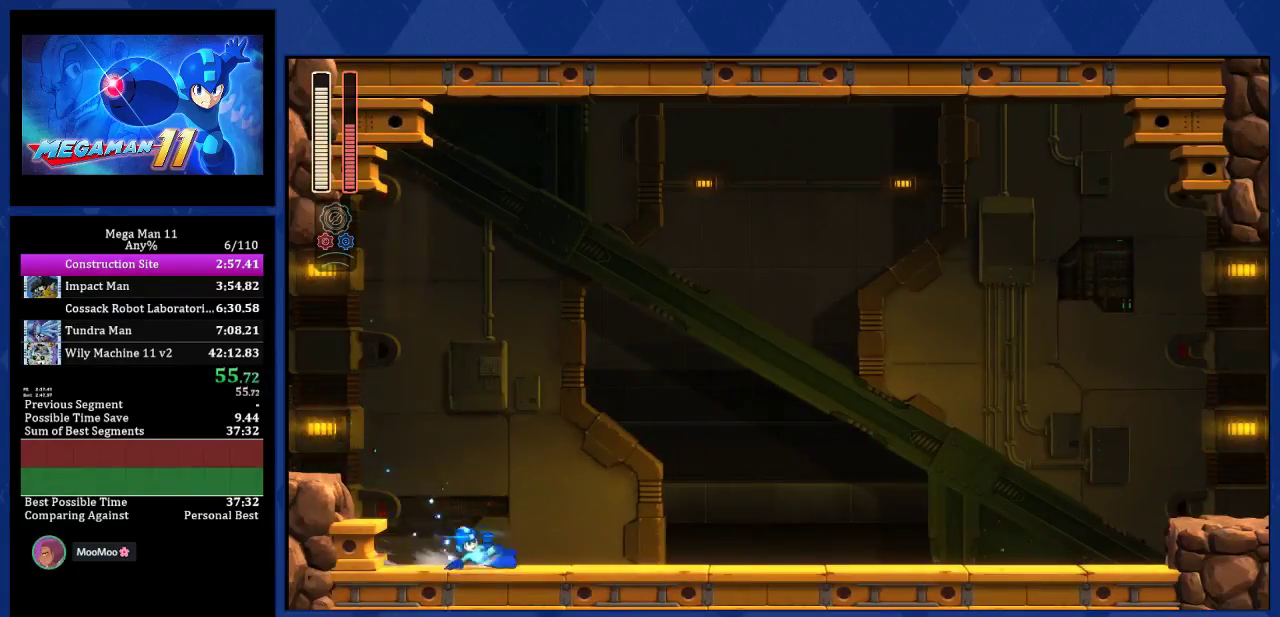
{"buttons": ["DPAD_RIGHT"], "left_stick": "center", "right_stick": "center", "events": []}
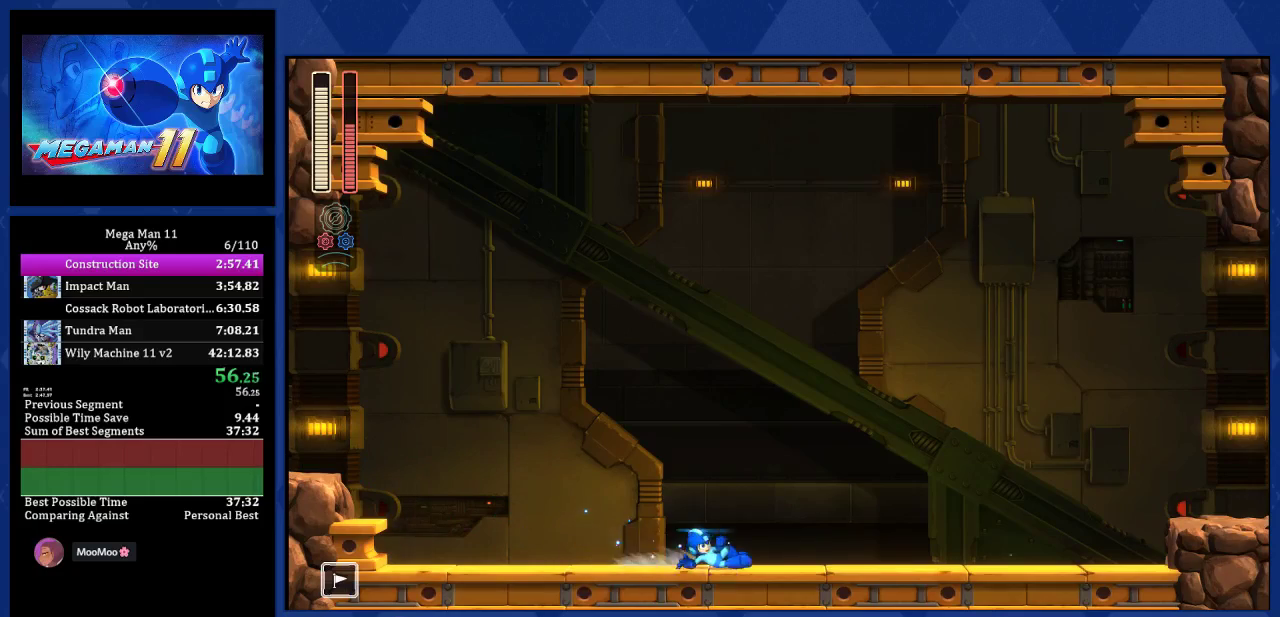
{"buttons": ["DPAD_RIGHT"], "left_stick": "center", "right_stick": "center", "events": []}
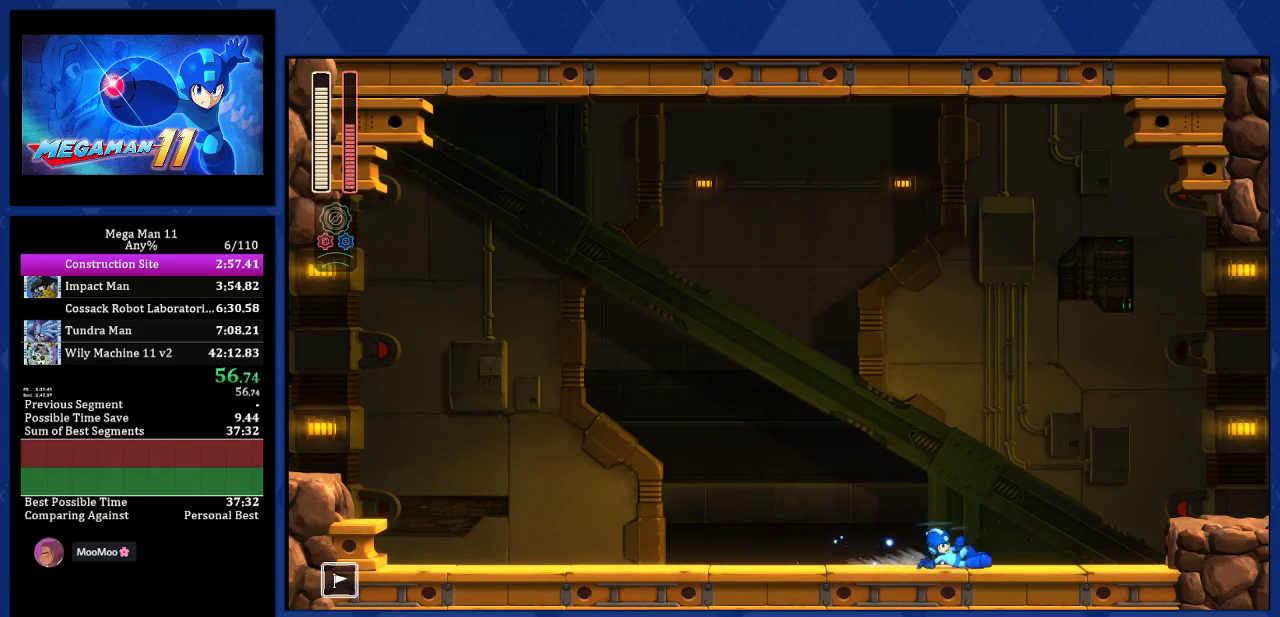
{"buttons": ["DPAD_RIGHT"], "left_stick": "center", "right_stick": "center", "events": [[350, "CROSS", "down"], [450, "CROSS", "up"]]}
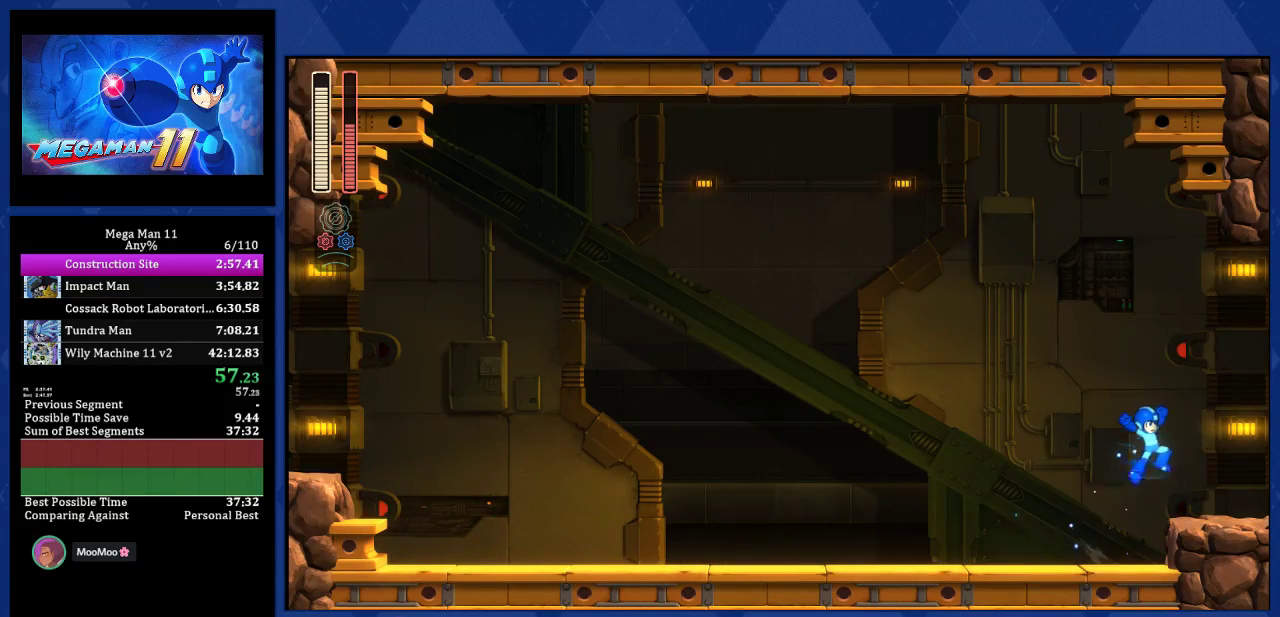
{"buttons": ["DPAD_RIGHT"], "left_stick": "center", "right_stick": "center", "events": []}
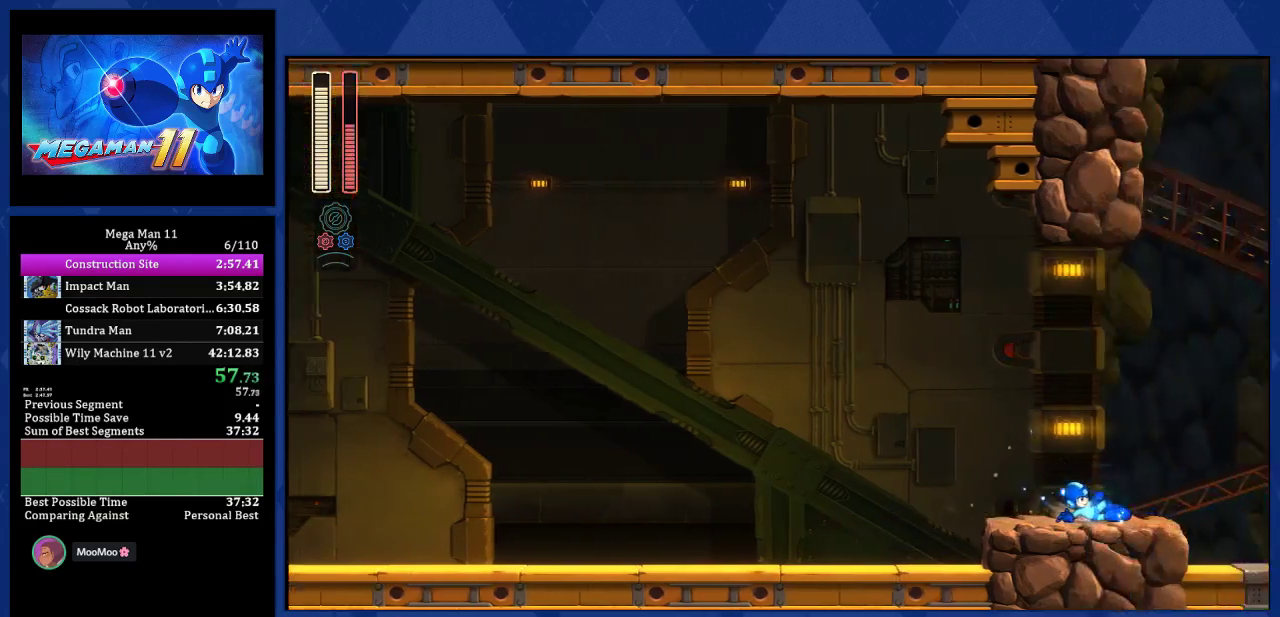
{"buttons": ["DPAD_RIGHT"], "left_stick": "center", "right_stick": "center", "events": []}
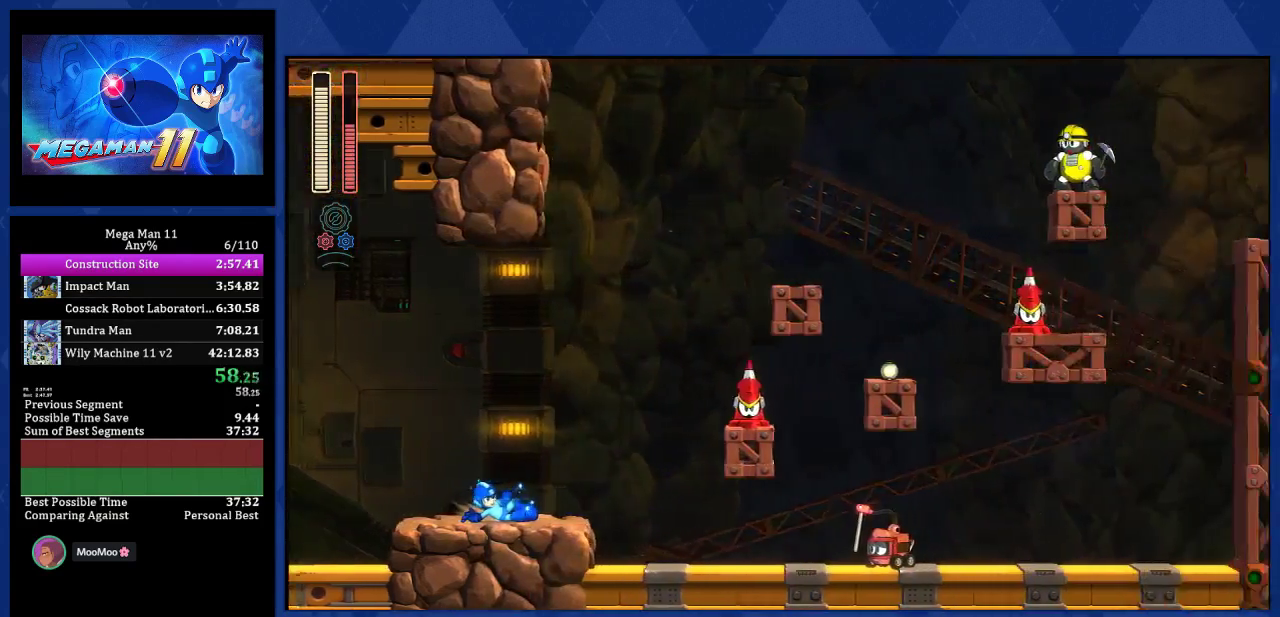
{"buttons": ["CROSS", "DPAD_RIGHT"], "left_stick": "center", "right_stick": "center", "events": [[333, "CROSS", "down"]]}
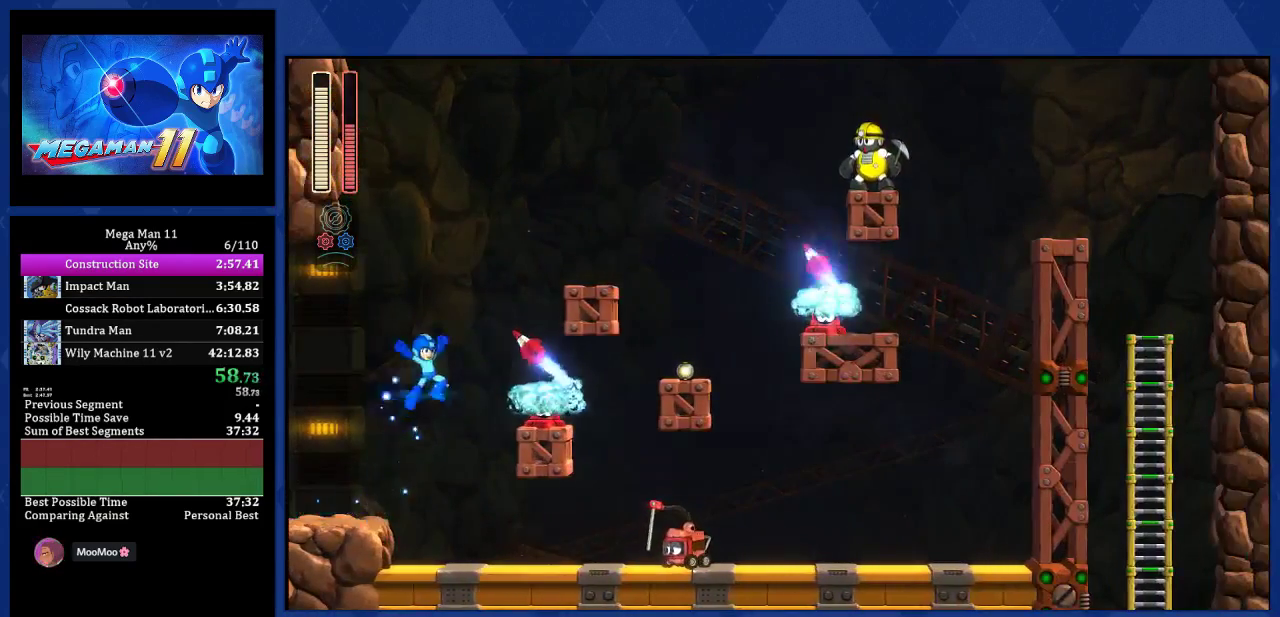
{"buttons": ["CROSS"], "left_stick": "center", "right_stick": "center", "events": [[150, "CROSS", "up"], [367, "DPAD_RIGHT", "up"], [417, "CROSS", "down"]]}
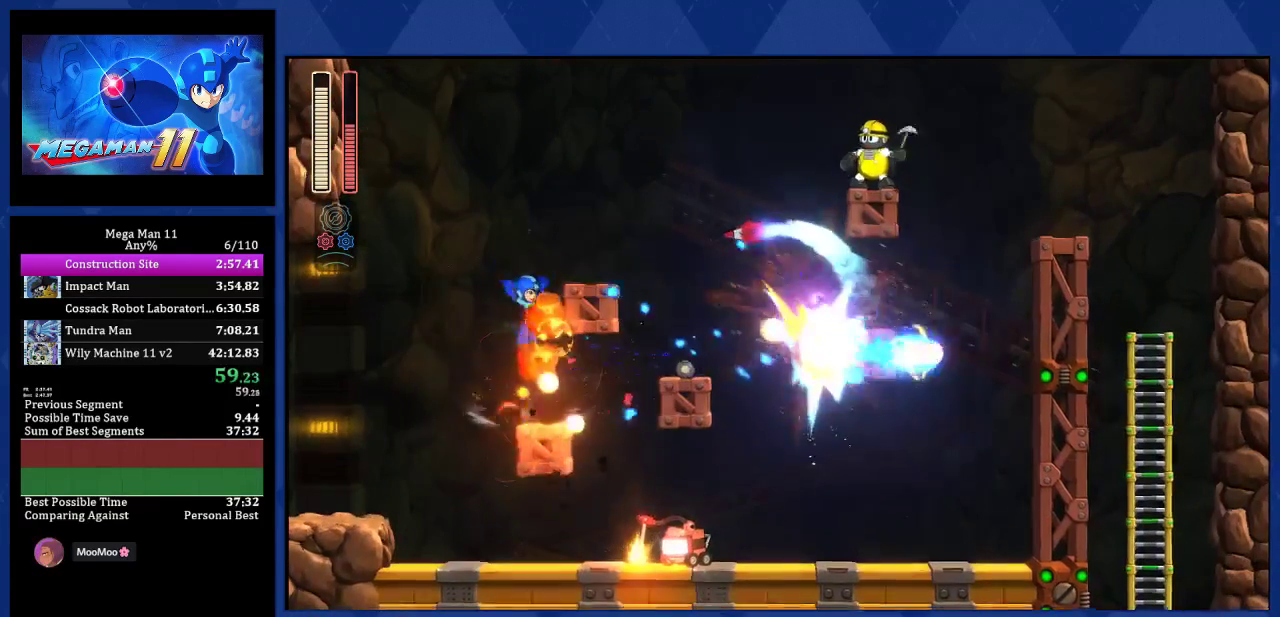
{"buttons": ["DPAD_RIGHT"], "left_stick": "center", "right_stick": "center", "events": [[100, "DPAD_RIGHT", "down"], [200, "CROSS", "up"], [267, "DPAD_RIGHT", "up"], [350, "CROSS", "down"], [383, "DPAD_RIGHT", "down"], [483, "CROSS", "up"]]}
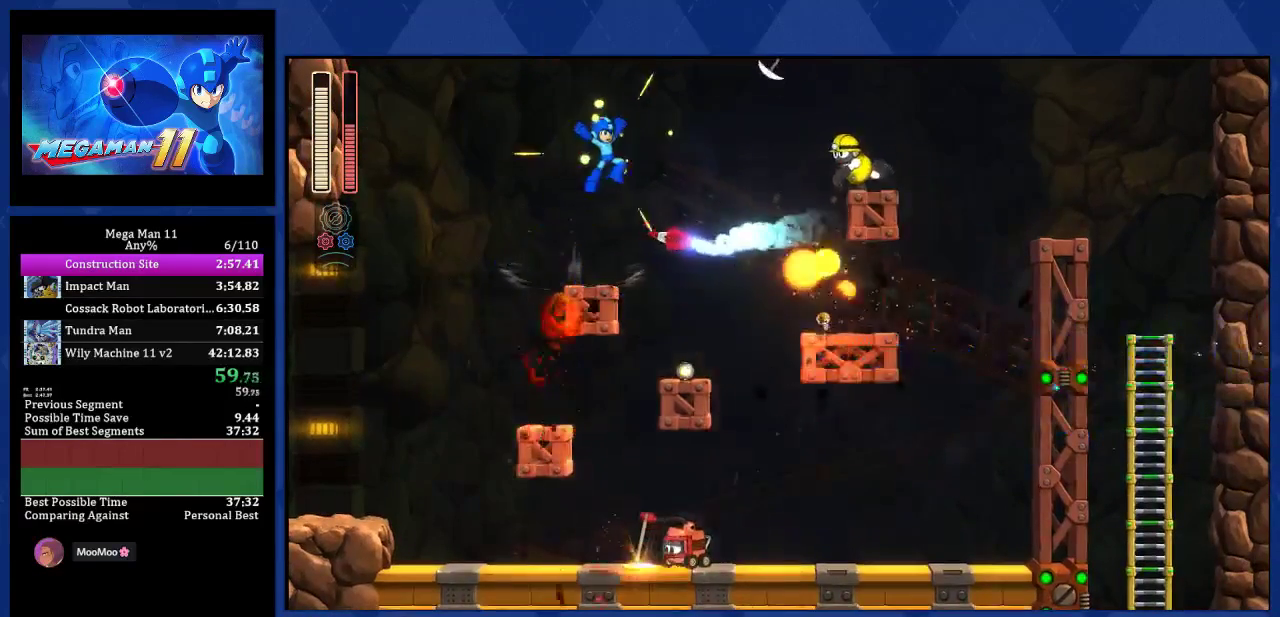
{"buttons": ["CROSS", "DPAD_RIGHT"], "left_stick": "center", "right_stick": "center", "events": [[283, "DPAD_RIGHT", "up"], [417, "DPAD_RIGHT", "down"], [433, "CROSS", "down"]]}
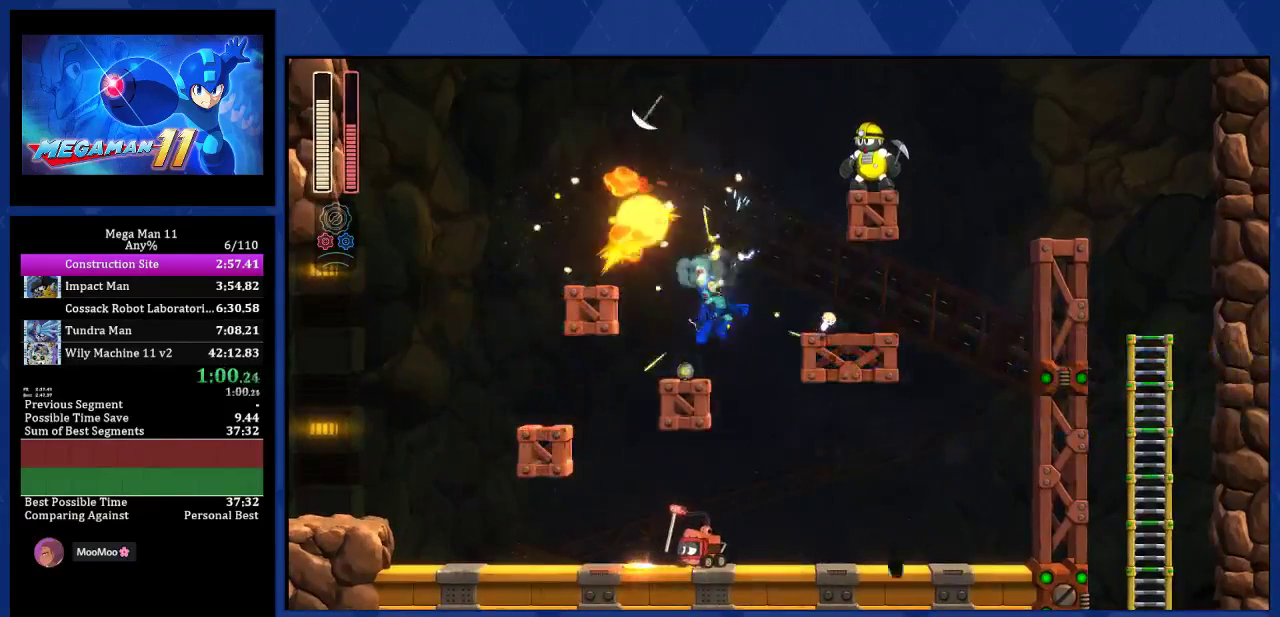
{"buttons": [], "left_stick": "center", "right_stick": "center", "events": [[117, "DPAD_RIGHT", "up"], [133, "CROSS", "up"]]}
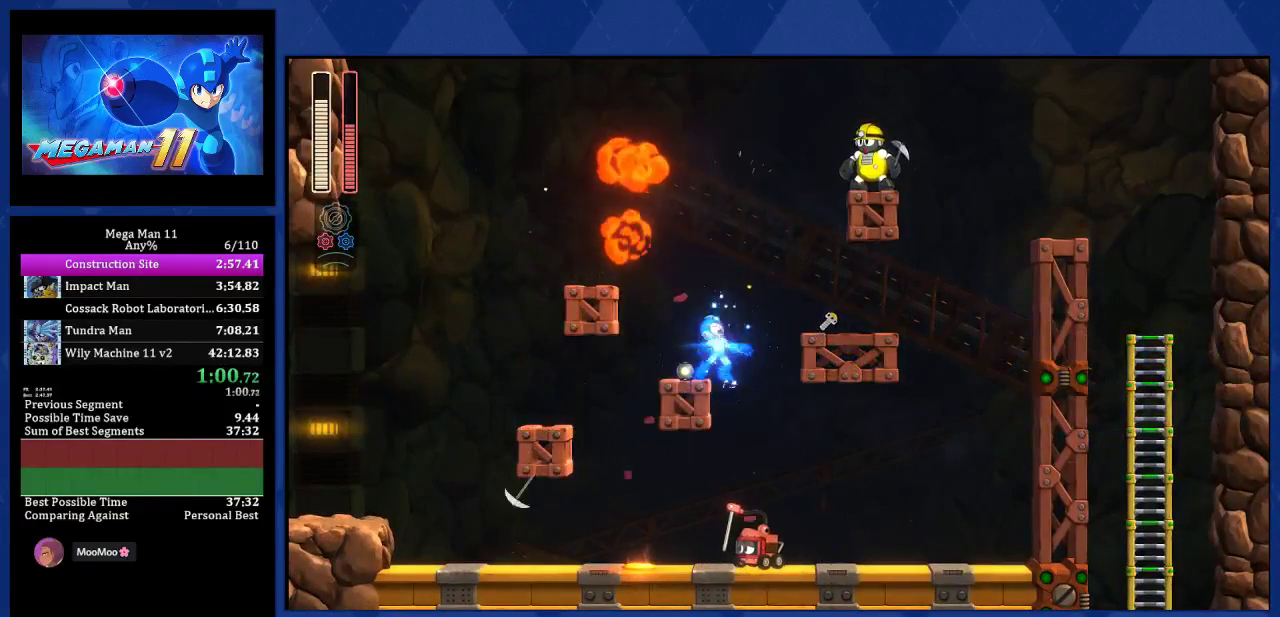
{"buttons": ["DPAD_RIGHT"], "left_stick": "center", "right_stick": "center", "events": [[100, "CROSS", "down"], [133, "DPAD_RIGHT", "down"], [250, "CROSS", "up"]]}
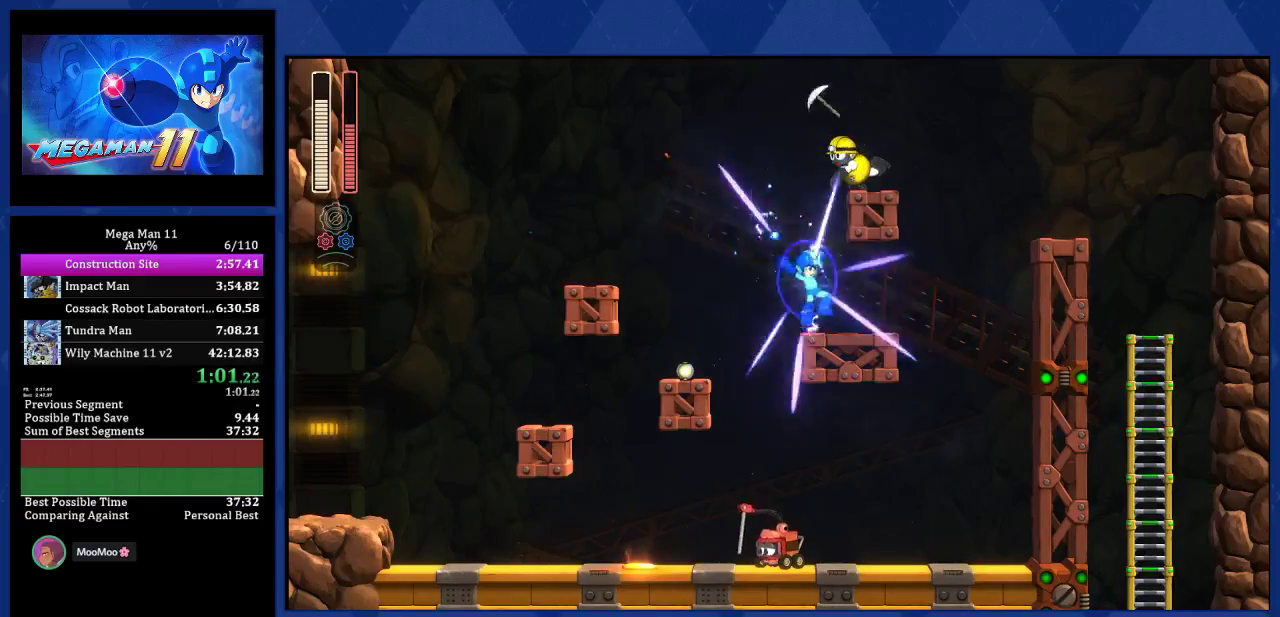
{"buttons": ["CROSS", "DPAD_RIGHT"], "left_stick": "center", "right_stick": "center", "events": [[17, "DPAD_RIGHT", "up"], [100, "DPAD_RIGHT", "down"], [300, "CROSS", "down"]]}
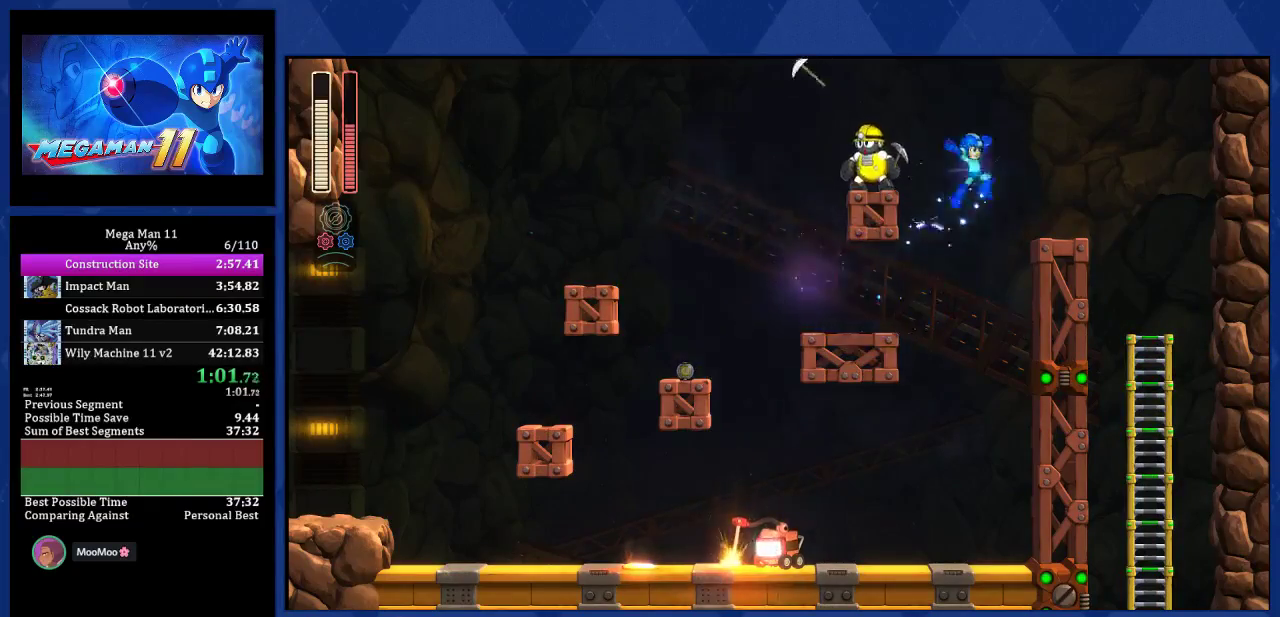
{"buttons": ["DPAD_RIGHT"], "left_stick": "center", "right_stick": "center", "events": [[200, "CROSS", "up"]]}
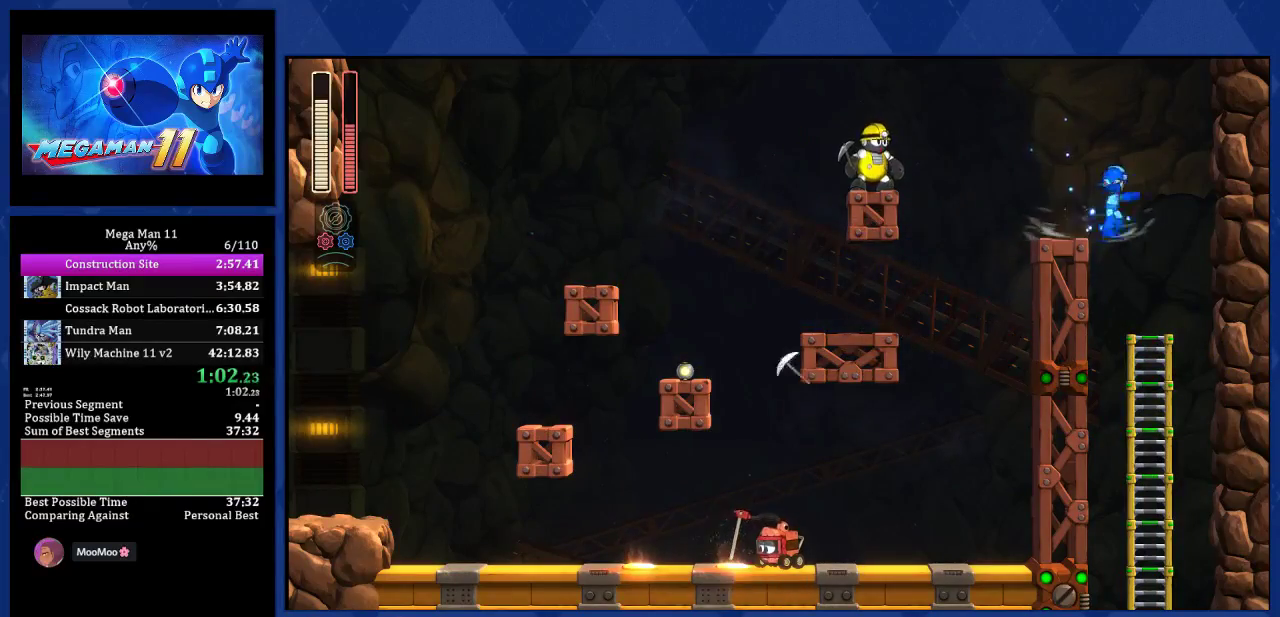
{"buttons": ["DPAD_LEFT"], "left_stick": "center", "right_stick": "center", "events": [[17, "DPAD_RIGHT", "up"], [50, "DPAD_LEFT", "down"]]}